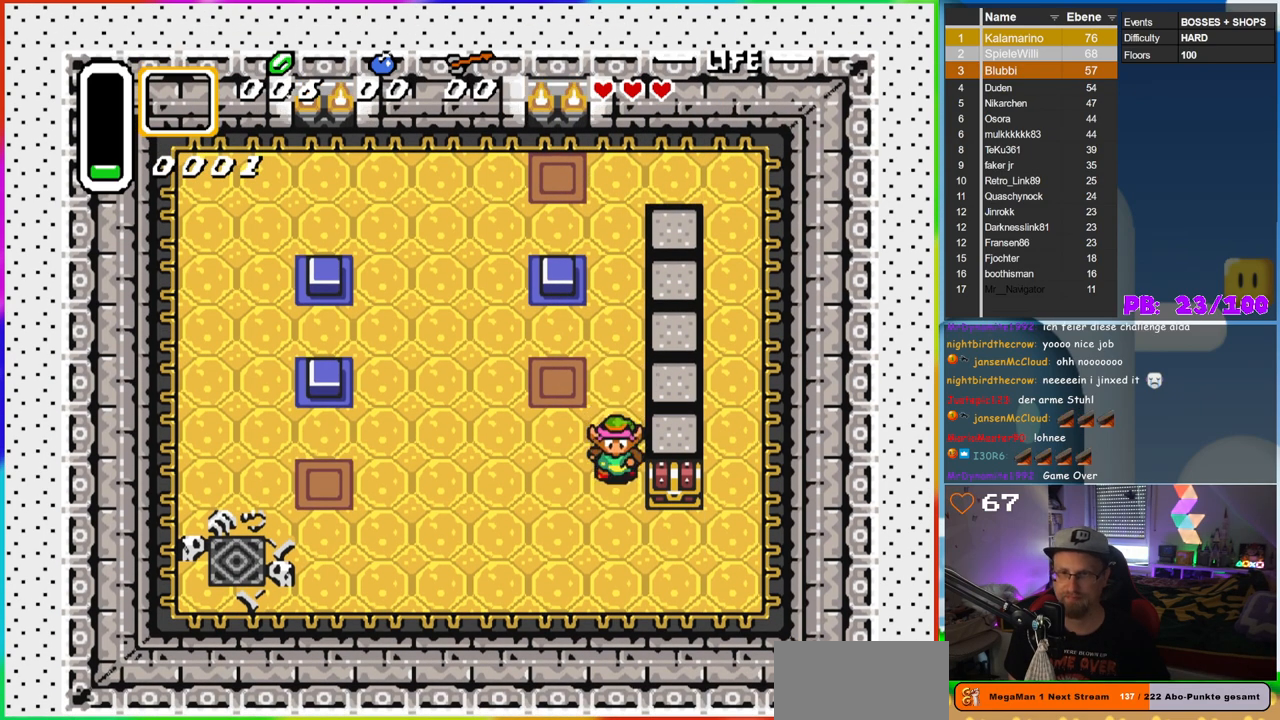
Gameplay with a controller (Nintendo layout); each line is a JSON object with the inputs held at the frame after it. "events" lists button and stick changes between this image and that frame as [ms after this image, input, new state], when the widget could be followed in between. Not read: L3 R3.
{"buttons": ["DPAD_RIGHT"], "events": [[200, "DPAD_RIGHT", "down"], [300, "DPAD_DOWN", "up"]]}
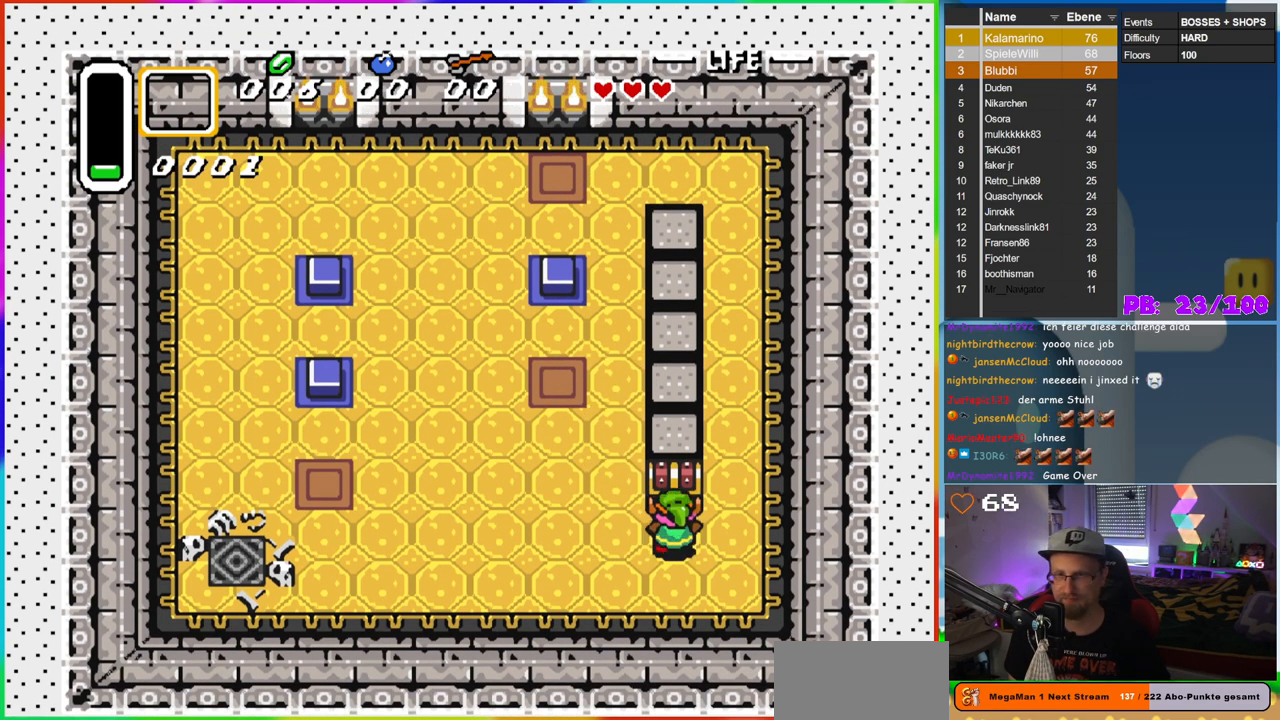
{"buttons": [], "events": [[17, "DPAD_RIGHT", "up"], [17, "DPAD_UP", "down"], [100, "A", "down"], [217, "DPAD_UP", "up"], [267, "A", "up"]]}
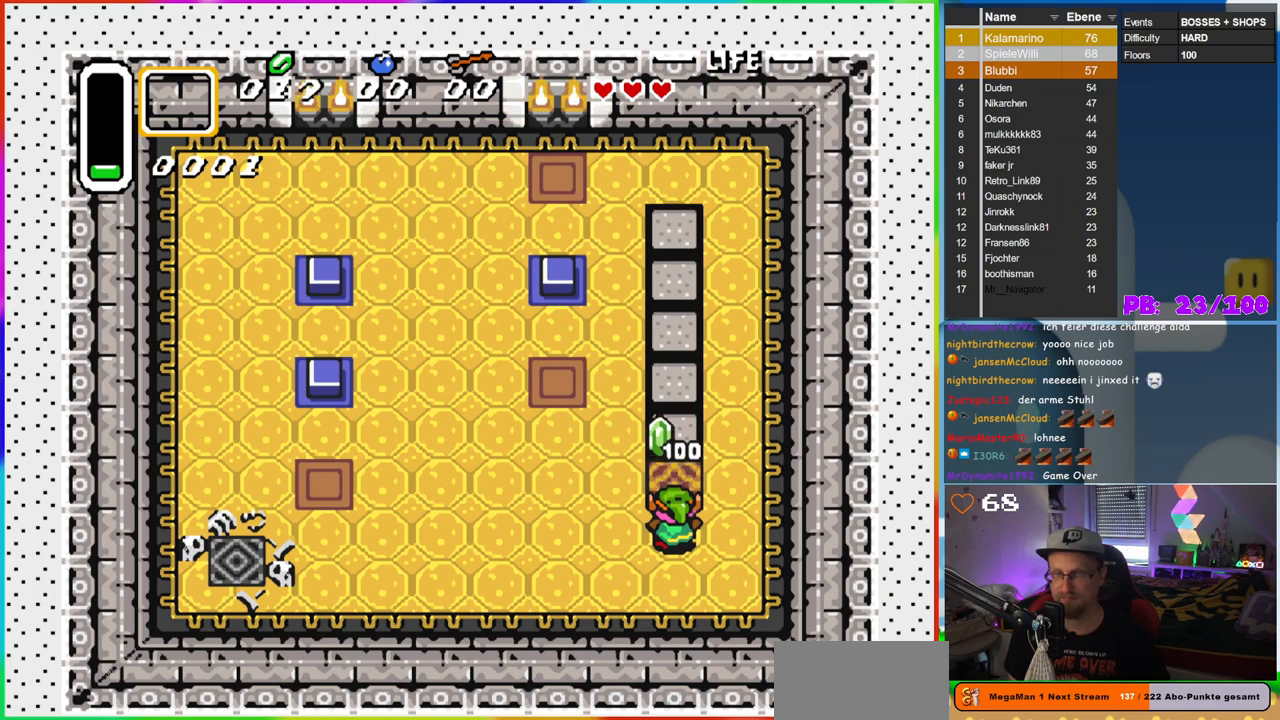
{"buttons": [], "events": []}
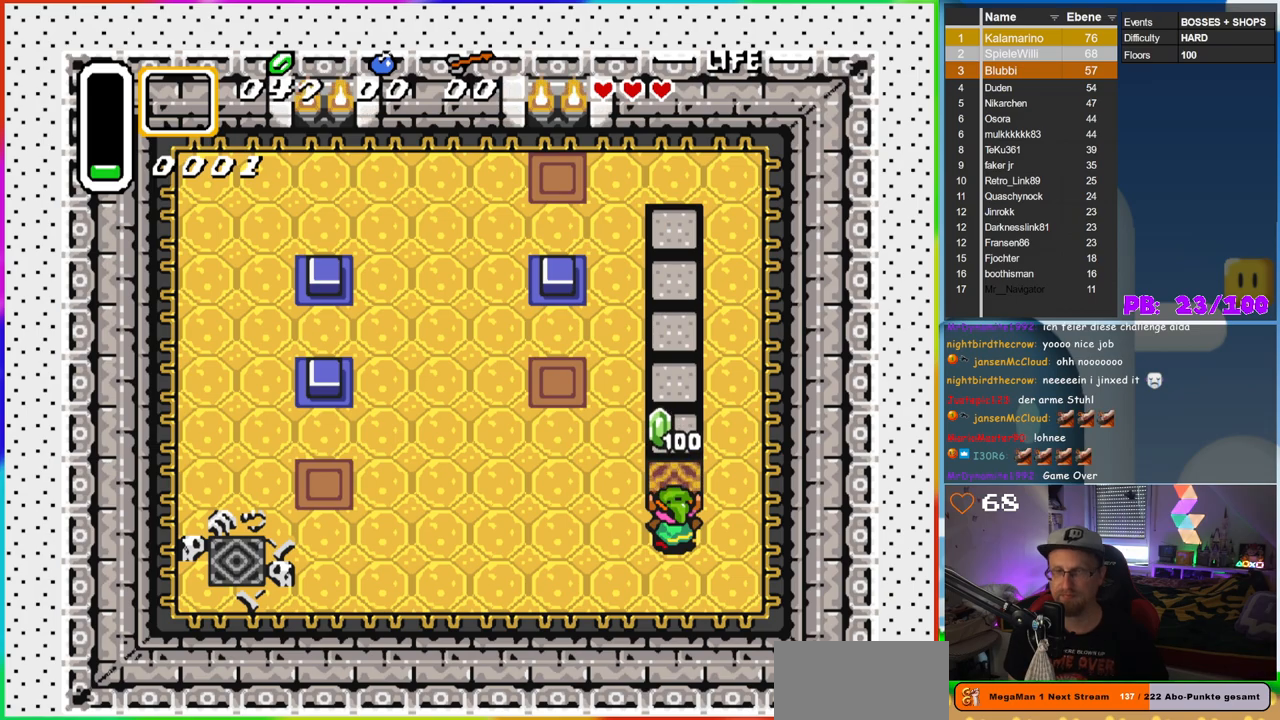
{"buttons": [], "events": [[17, "DPAD_UP", "down"], [367, "DPAD_UP", "up"]]}
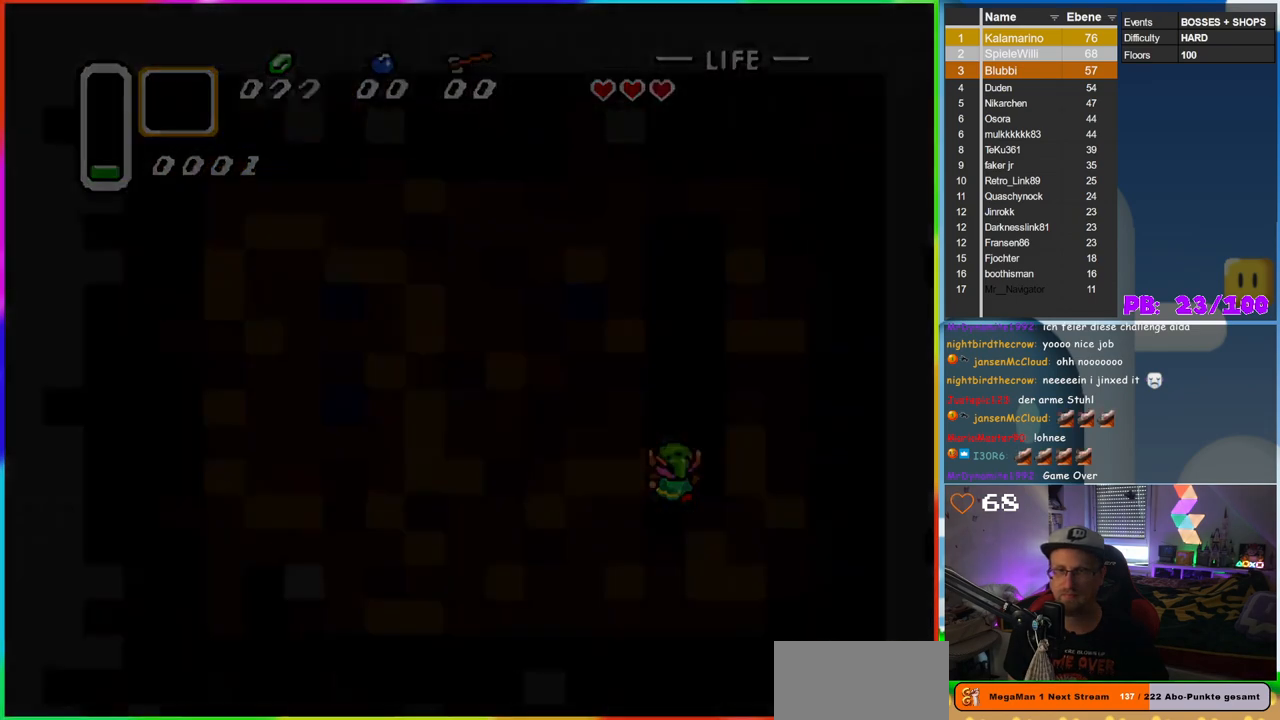
{"buttons": [], "events": []}
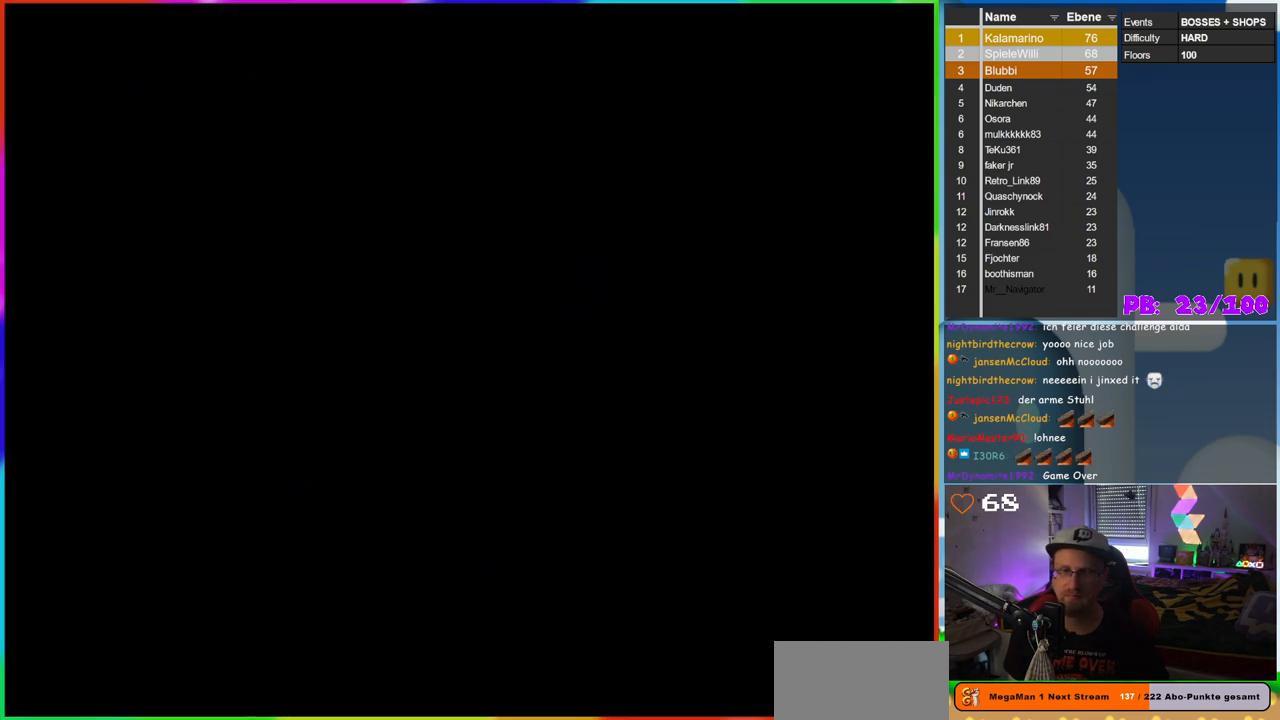
{"buttons": [], "events": []}
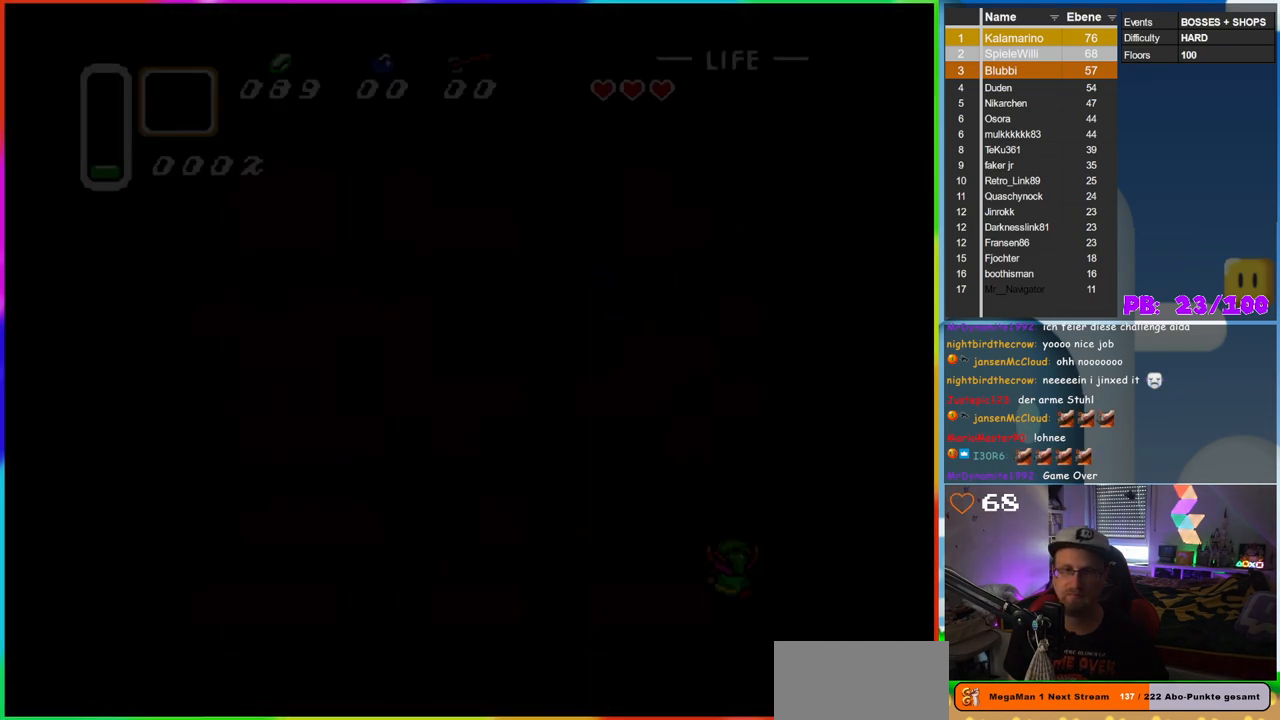
{"buttons": [], "events": []}
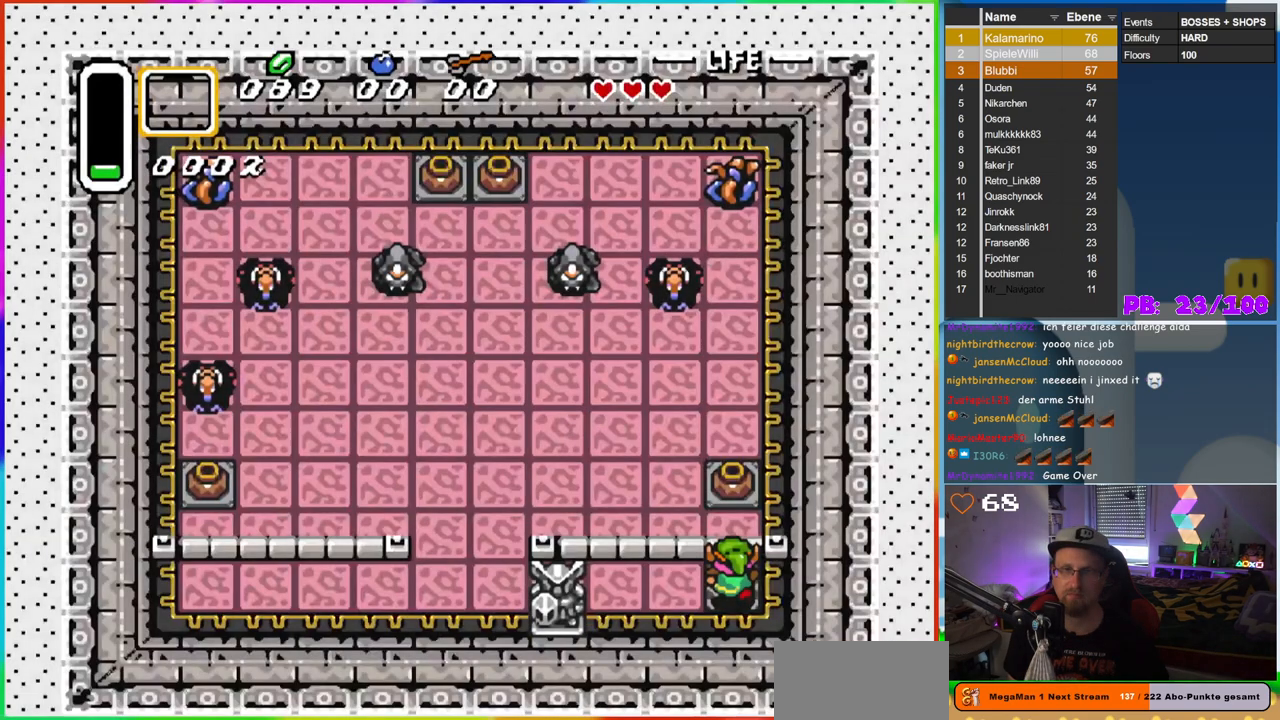
{"buttons": [], "events": []}
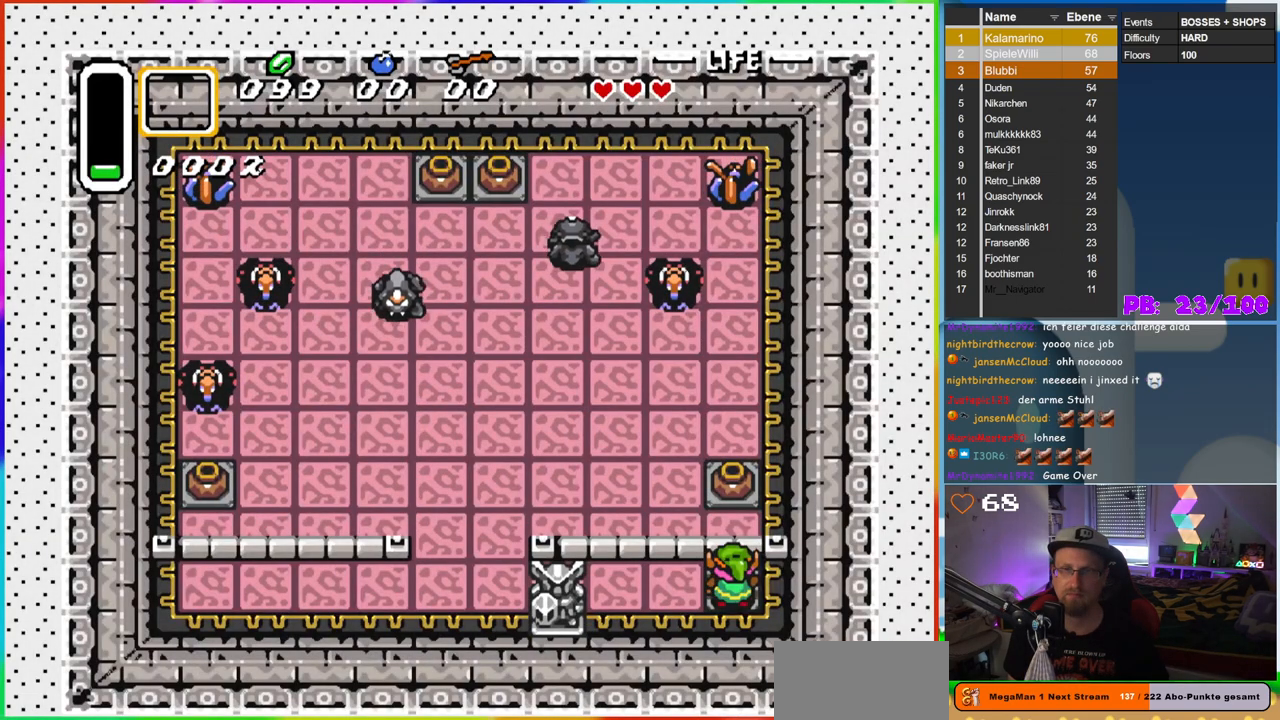
{"buttons": ["B", "DPAD_LEFT"], "events": [[67, "B", "down"], [400, "DPAD_LEFT", "down"]]}
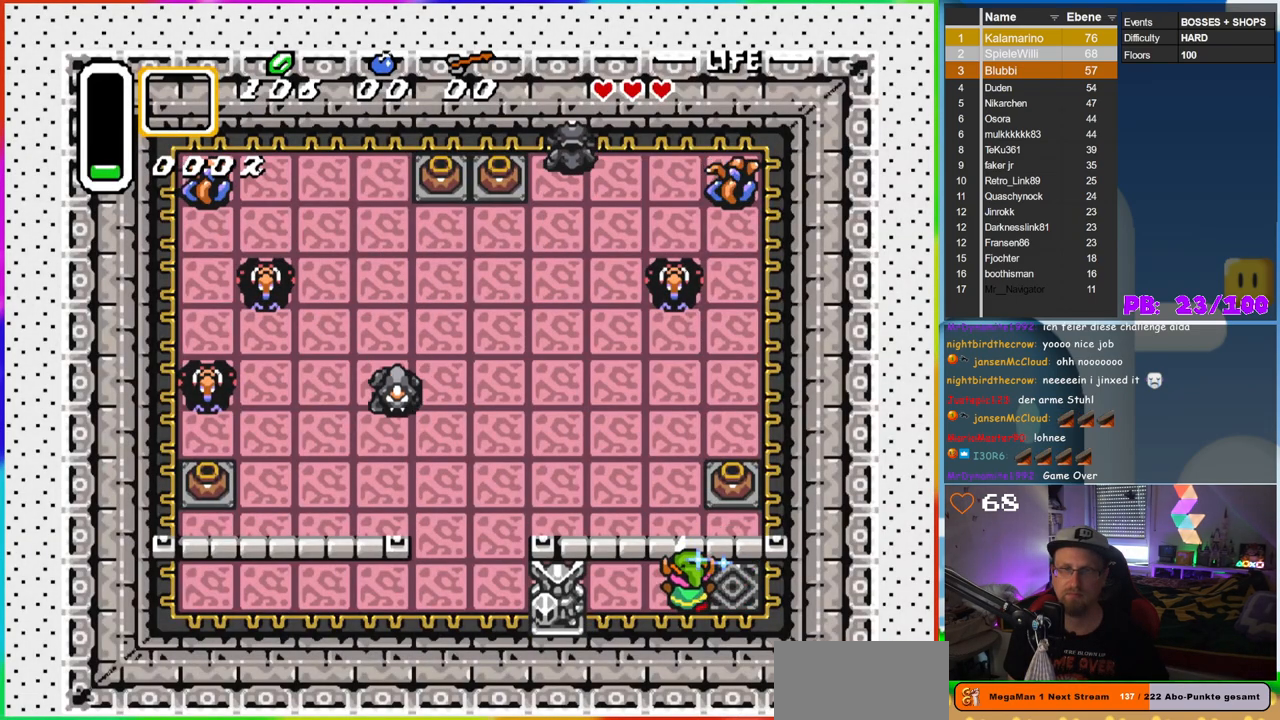
{"buttons": ["B", "DPAD_LEFT"], "events": []}
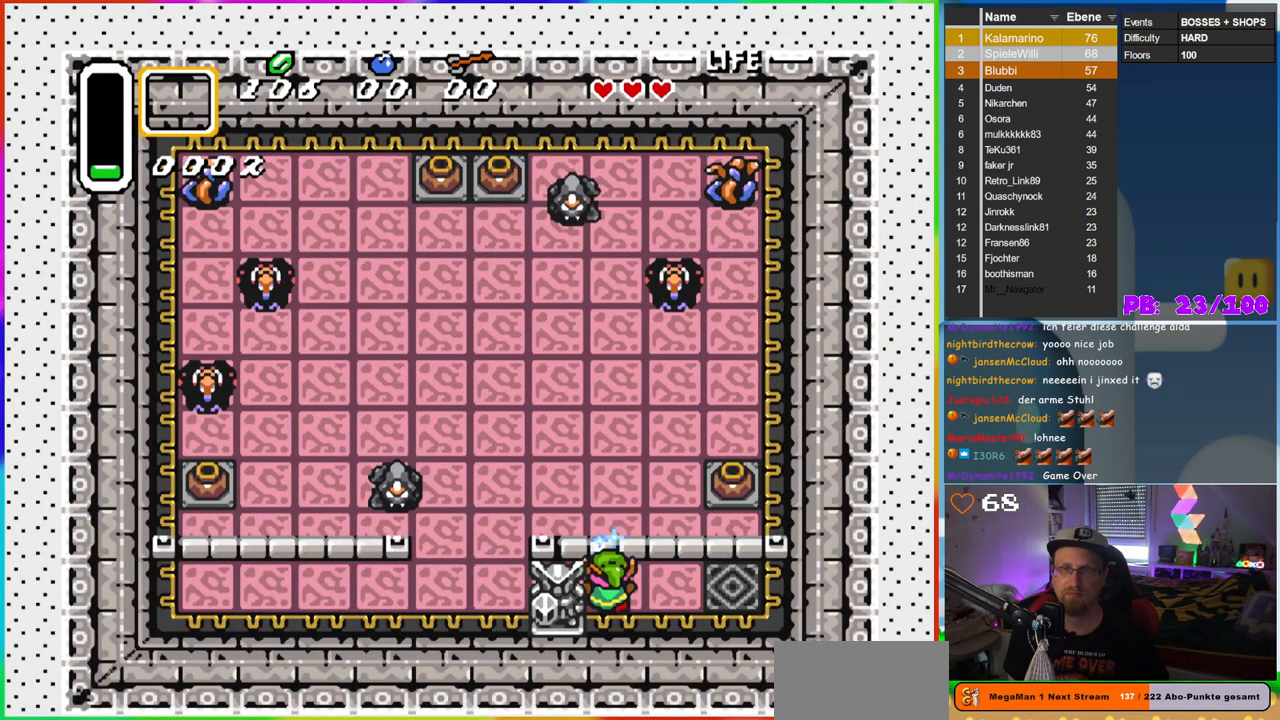
{"buttons": ["B", "DPAD_LEFT"], "events": []}
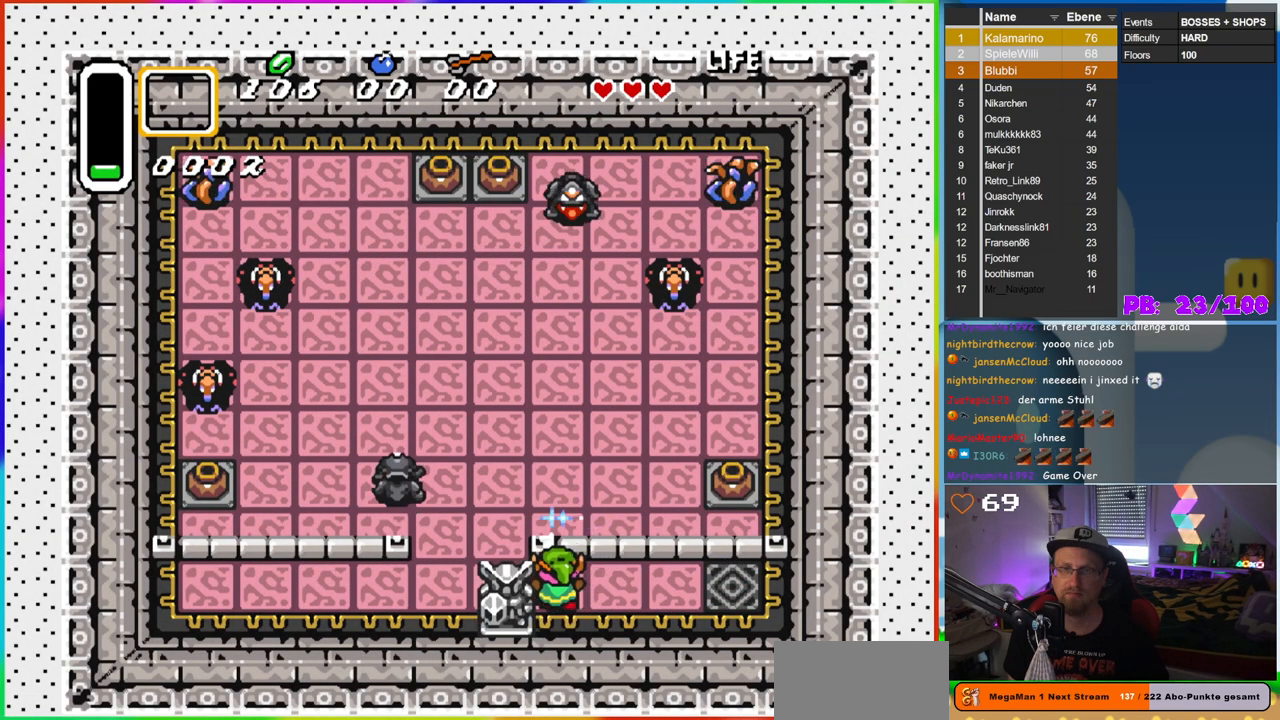
{"buttons": ["B", "DPAD_LEFT"], "events": []}
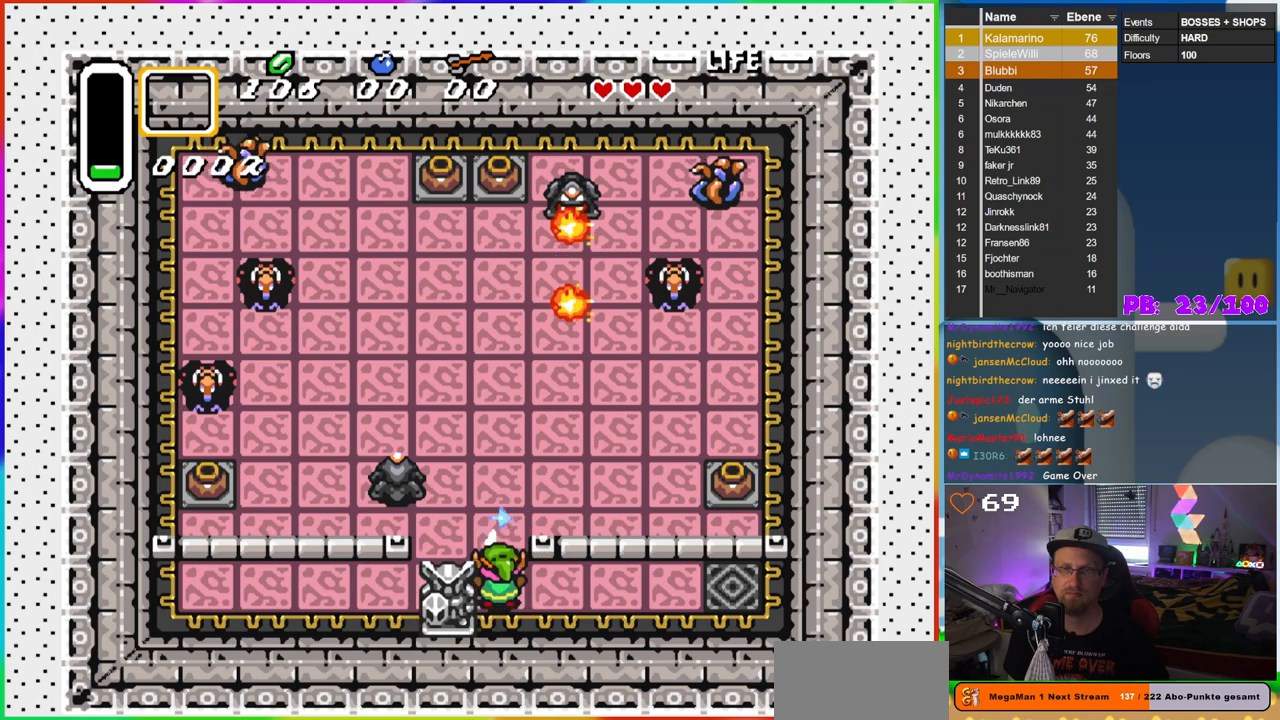
{"buttons": [], "events": [[100, "DPAD_UP", "down"], [150, "DPAD_LEFT", "up"], [300, "DPAD_LEFT", "down"], [450, "B", "up"], [450, "DPAD_UP", "up"], [483, "DPAD_LEFT", "up"]]}
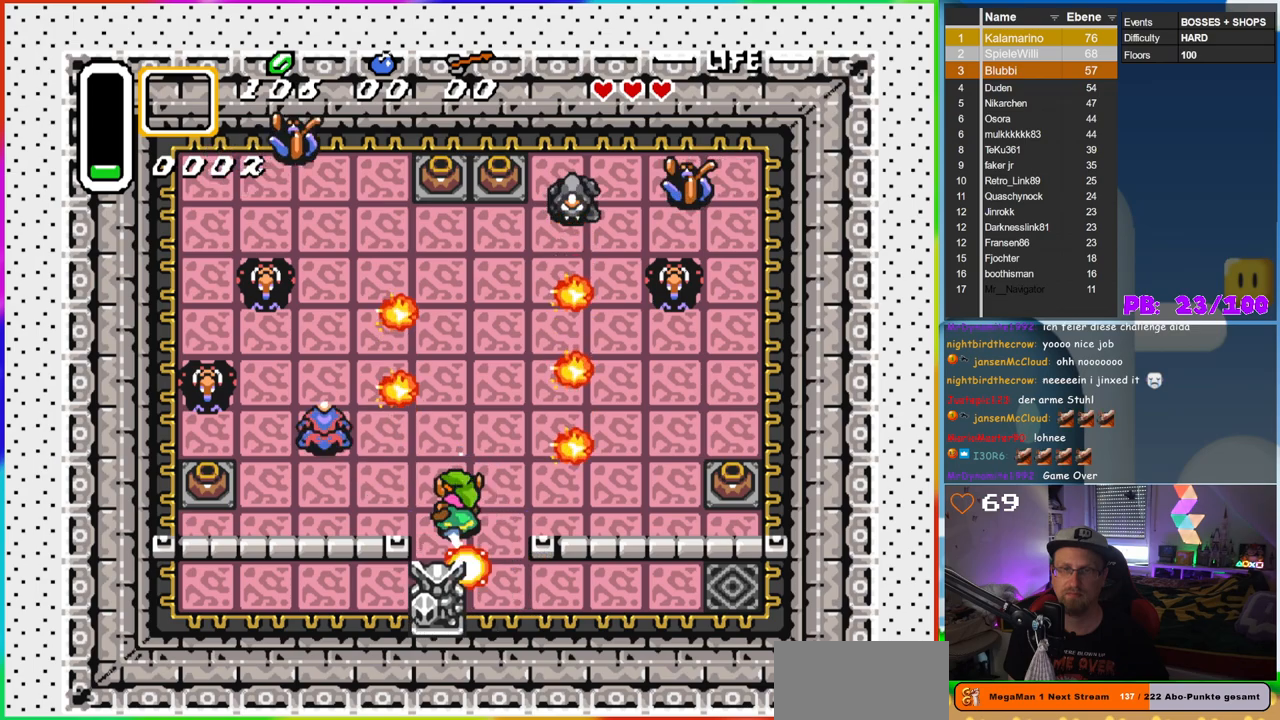
{"buttons": [], "events": []}
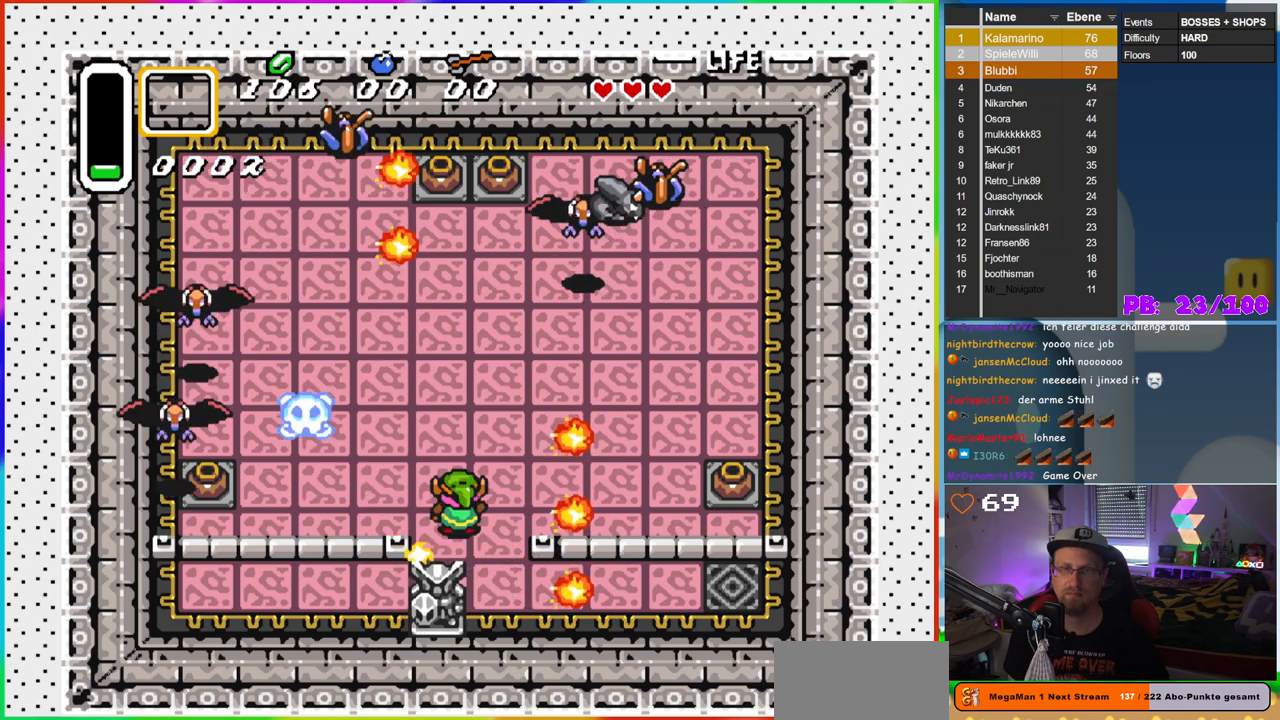
{"buttons": ["B"], "events": [[167, "B", "down"]]}
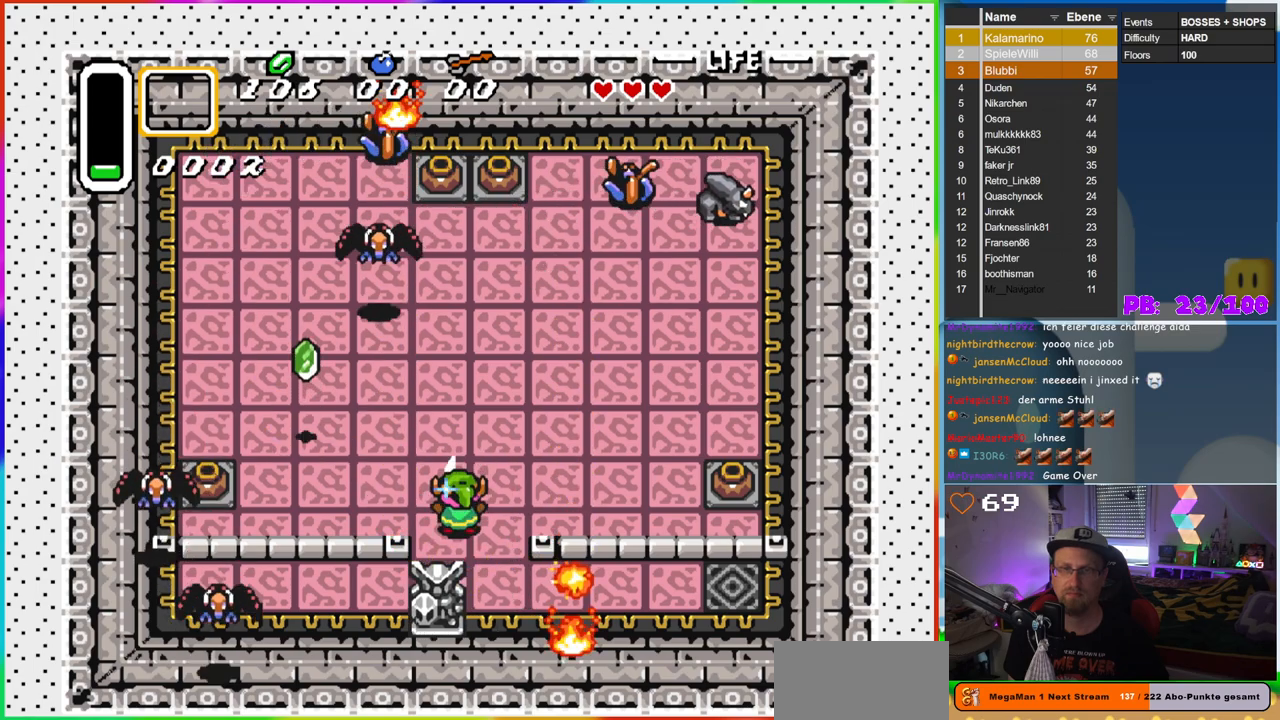
{"buttons": ["B", "DPAD_UP"], "events": [[117, "DPAD_RIGHT", "down"], [367, "DPAD_UP", "down"], [383, "DPAD_RIGHT", "up"]]}
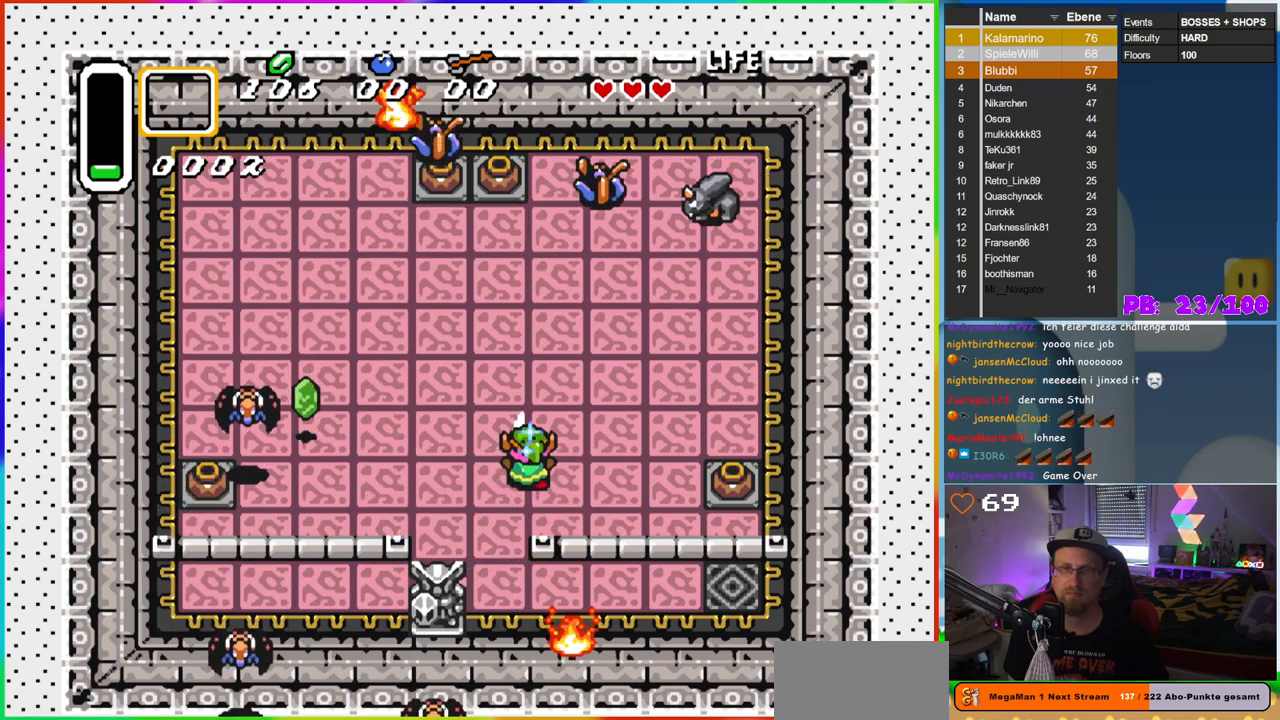
{"buttons": ["B", "DPAD_RIGHT"], "events": [[233, "DPAD_UP", "up"], [250, "DPAD_RIGHT", "down"], [300, "DPAD_RIGHT", "up"], [500, "DPAD_RIGHT", "down"]]}
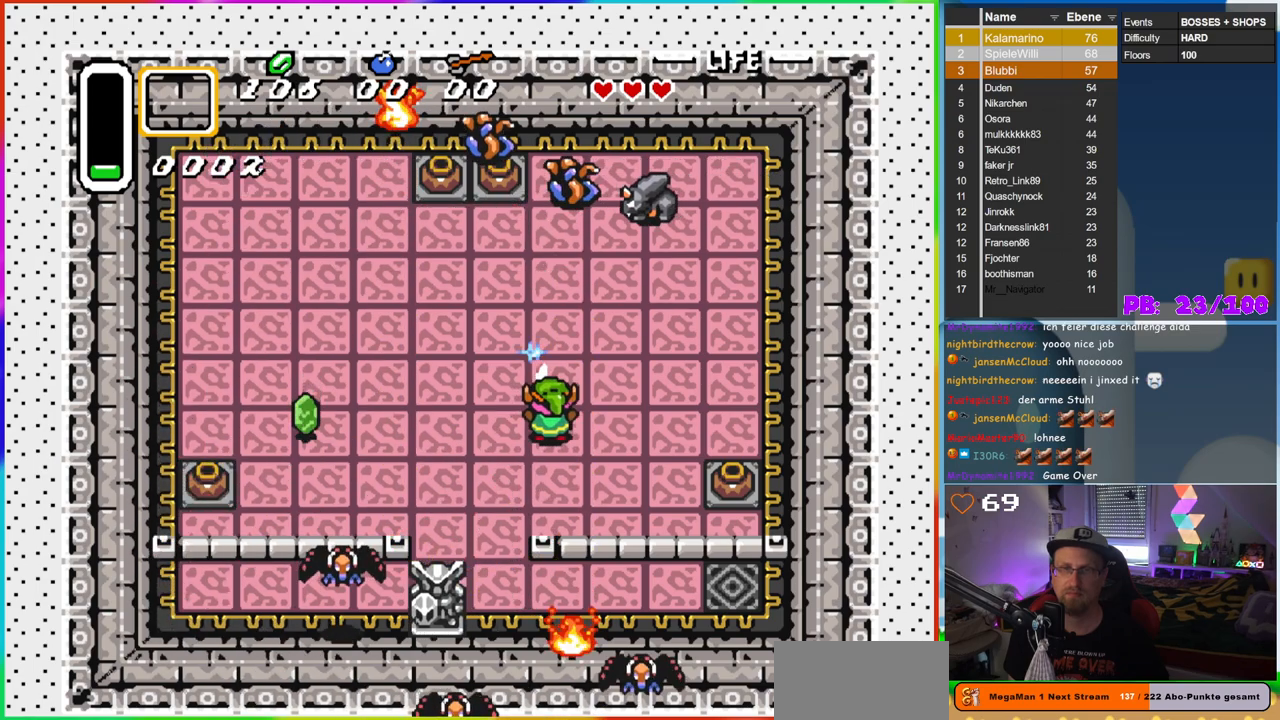
{"buttons": ["B", "DPAD_RIGHT"], "events": []}
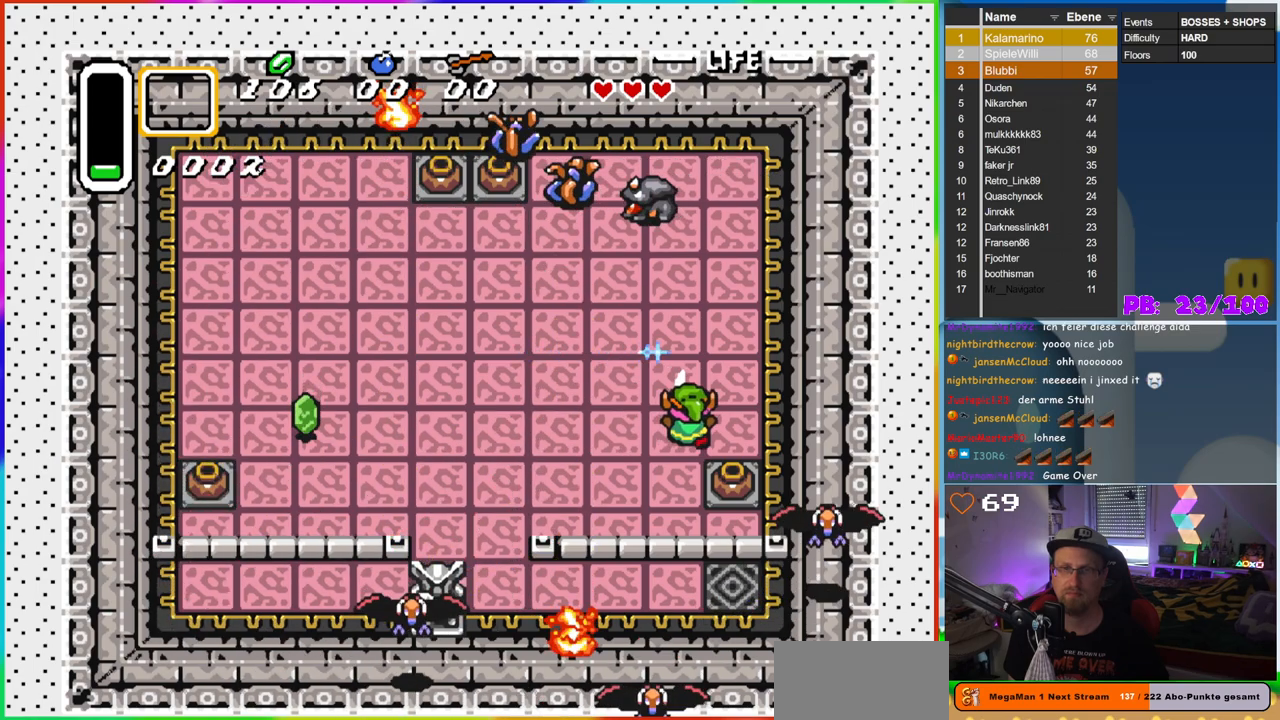
{"buttons": [], "events": [[383, "B", "up"], [450, "DPAD_RIGHT", "up"]]}
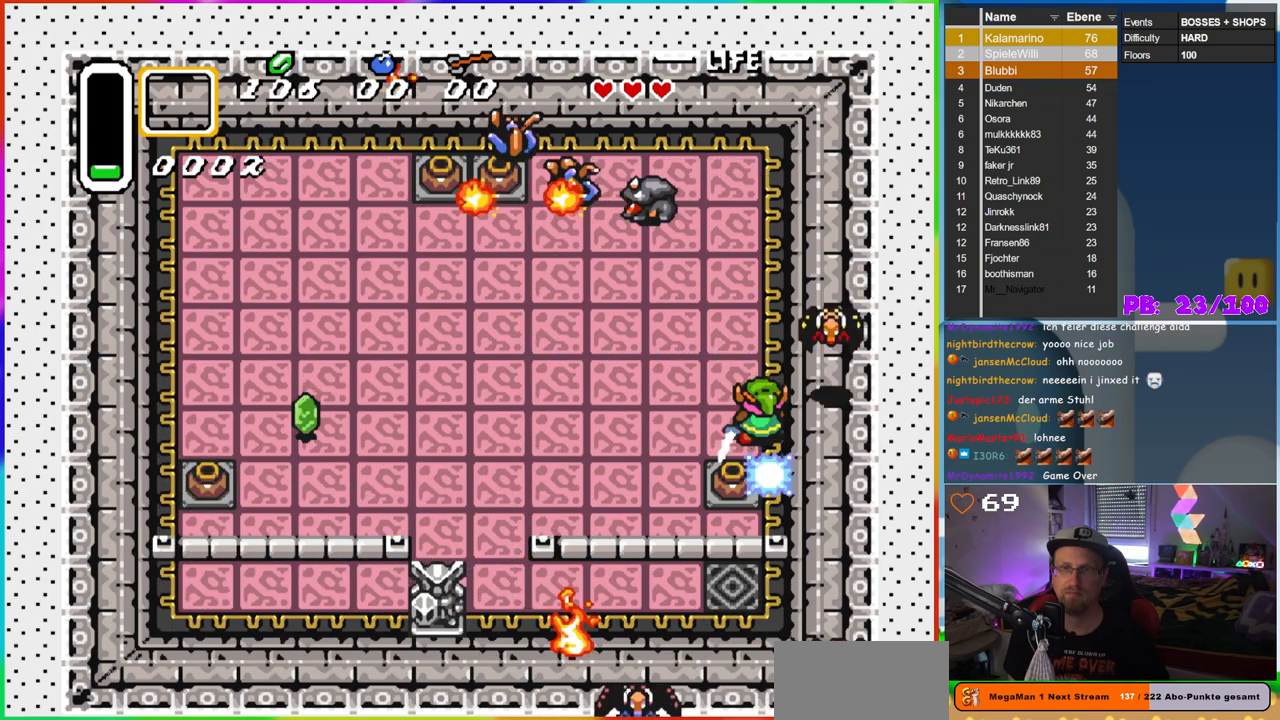
{"buttons": ["DPAD_LEFT"], "events": [[400, "DPAD_LEFT", "down"]]}
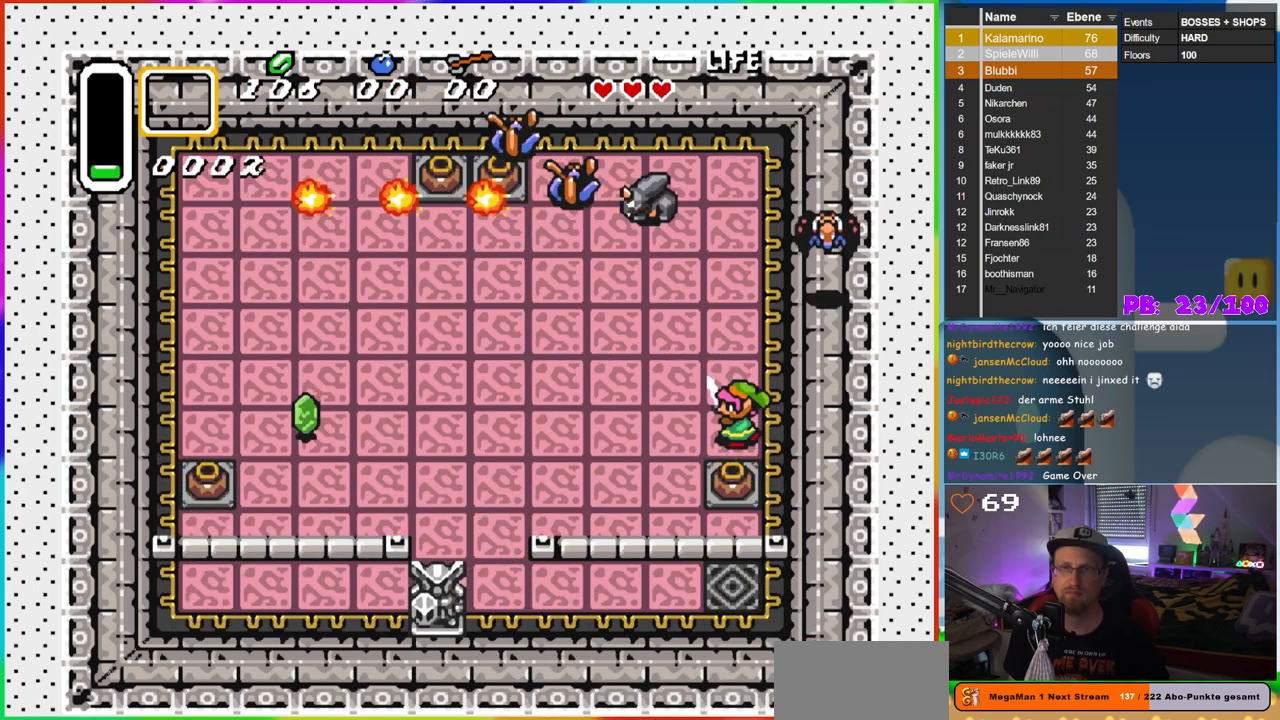
{"buttons": ["B", "DPAD_LEFT"], "events": [[17, "B", "down"]]}
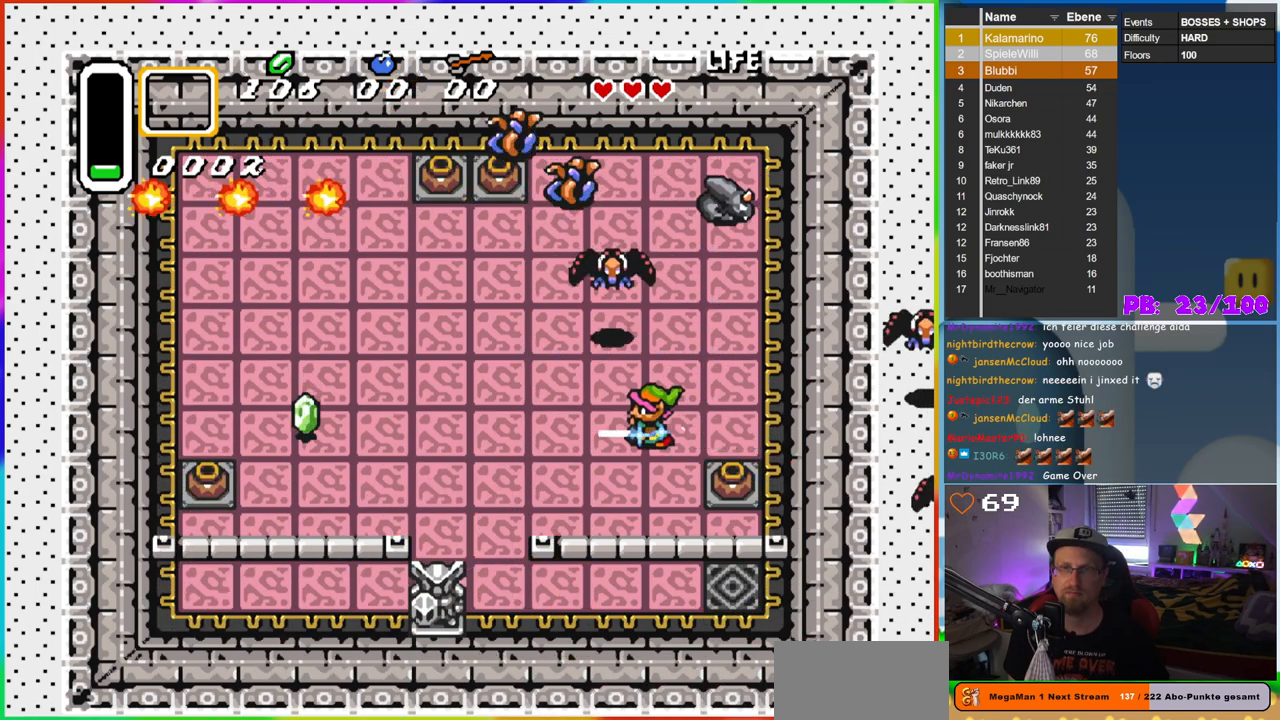
{"buttons": ["B", "DPAD_UP", "DPAD_LEFT"], "events": [[67, "DPAD_UP", "down"], [100, "DPAD_LEFT", "up"], [167, "DPAD_UP", "up"], [183, "DPAD_RIGHT", "down"], [200, "DPAD_RIGHT", "up"], [233, "DPAD_UP", "down"], [383, "DPAD_LEFT", "down"]]}
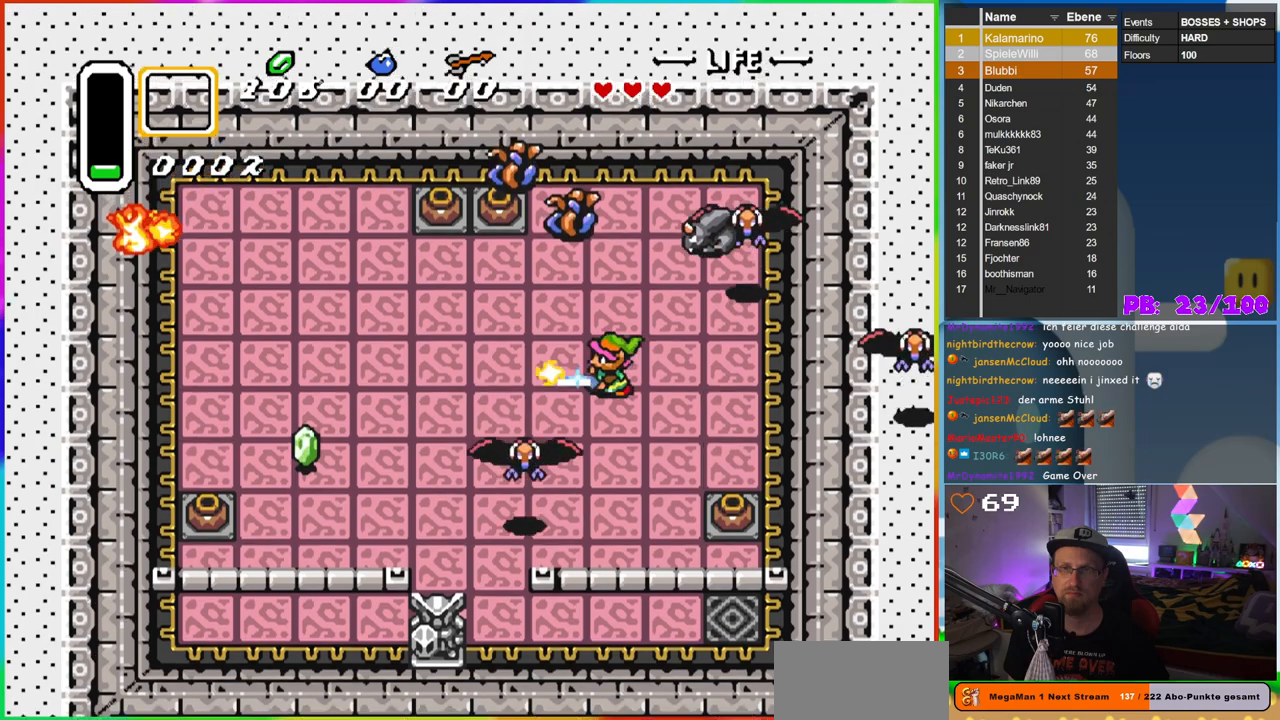
{"buttons": [], "events": [[67, "DPAD_LEFT", "up"], [300, "B", "up"], [450, "DPAD_UP", "up"]]}
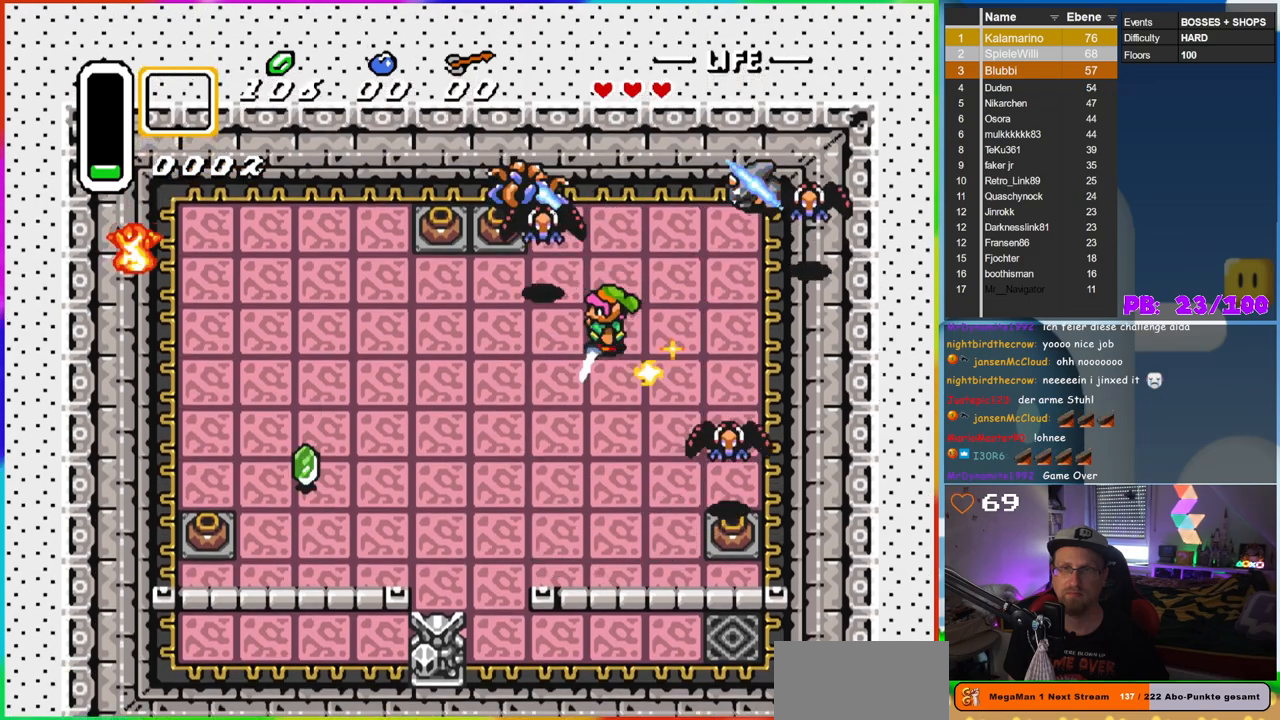
{"buttons": ["B"], "events": [[483, "B", "down"]]}
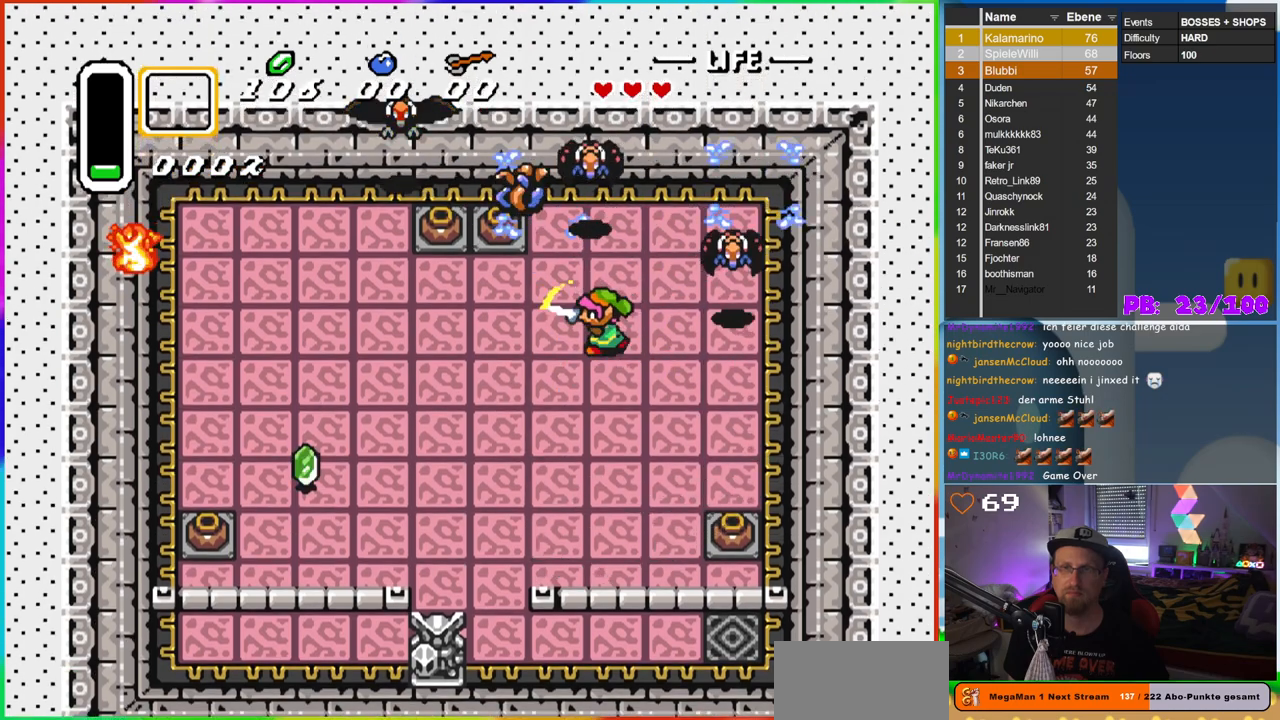
{"buttons": ["B", "DPAD_DOWN"], "events": [[33, "DPAD_DOWN", "down"]]}
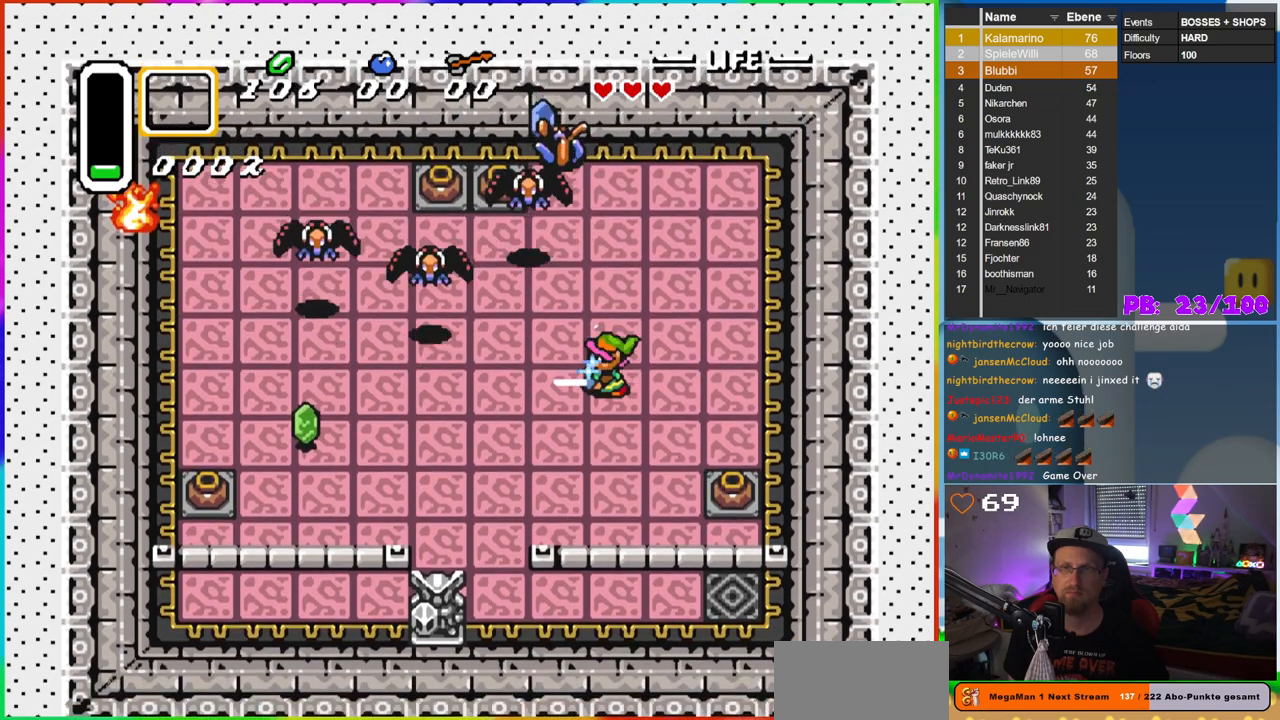
{"buttons": ["B", "DPAD_DOWN"], "events": [[117, "DPAD_LEFT", "down"], [133, "DPAD_DOWN", "up"], [250, "DPAD_UP", "down"], [367, "DPAD_LEFT", "up"], [383, "DPAD_RIGHT", "down"], [383, "DPAD_UP", "up"], [450, "DPAD_DOWN", "down"], [467, "DPAD_RIGHT", "up"]]}
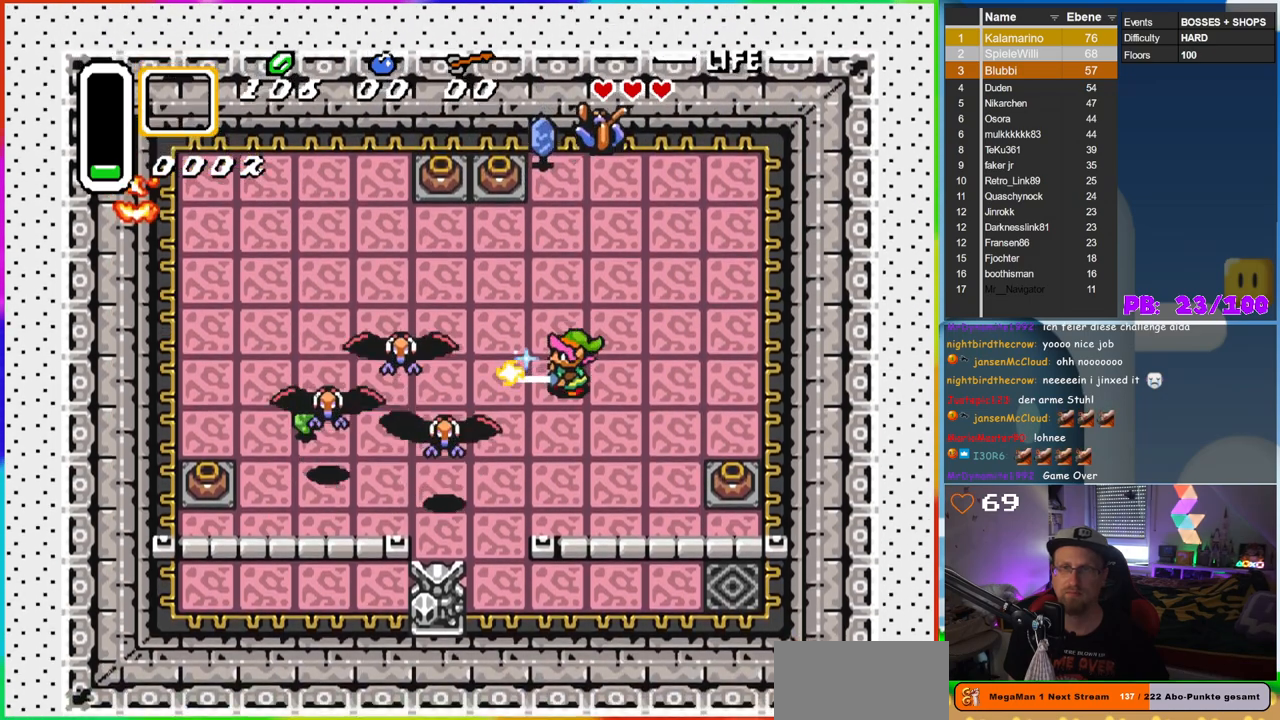
{"buttons": [], "events": [[133, "DPAD_LEFT", "down"], [250, "B", "up"], [417, "DPAD_DOWN", "up"], [417, "DPAD_LEFT", "up"]]}
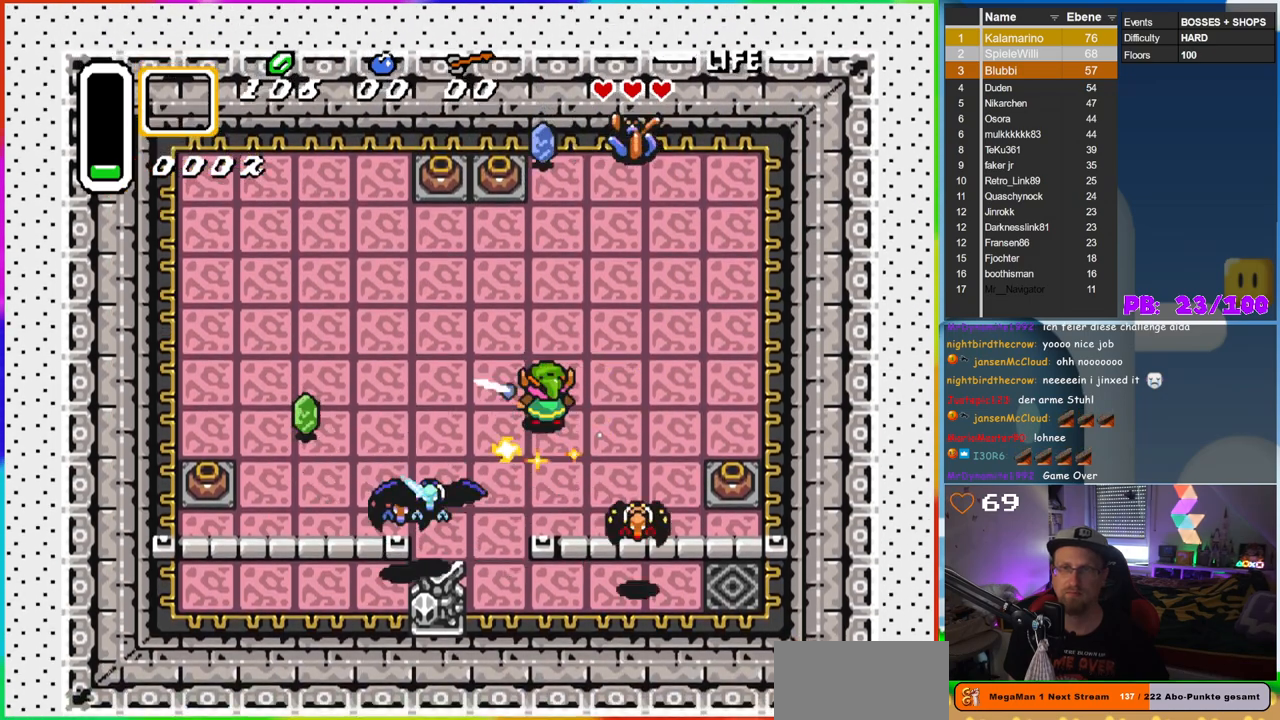
{"buttons": [], "events": []}
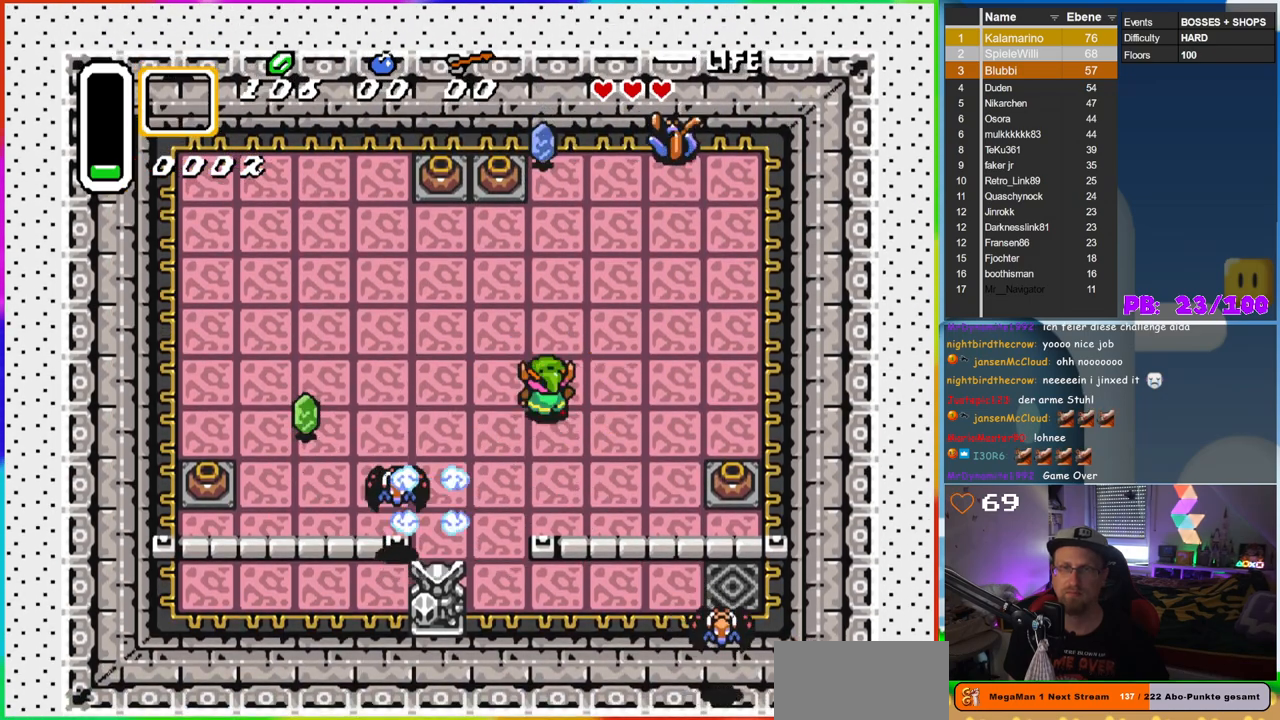
{"buttons": ["DPAD_UP"], "events": [[33, "DPAD_UP", "down"], [250, "DPAD_LEFT", "down"], [417, "DPAD_LEFT", "up"]]}